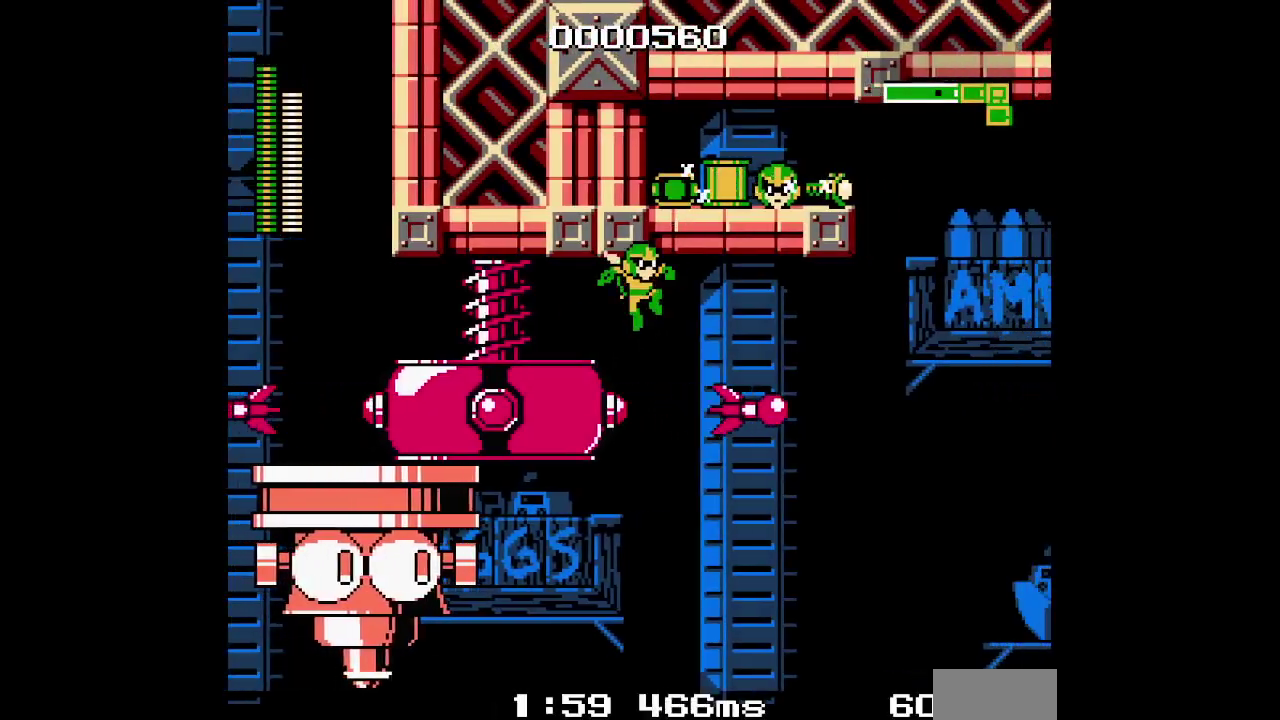
Gameplay with a controller (Xbox layout); each line is a JSON object with the inputs held at the frame after it. "events" lists button and stick changes between this image and that frame as [ms after this image, input, new state], when the widget could be followed in between. Not read: DPAD_UP HOME L3 R1 R3 START.
{"buttons": [], "events": []}
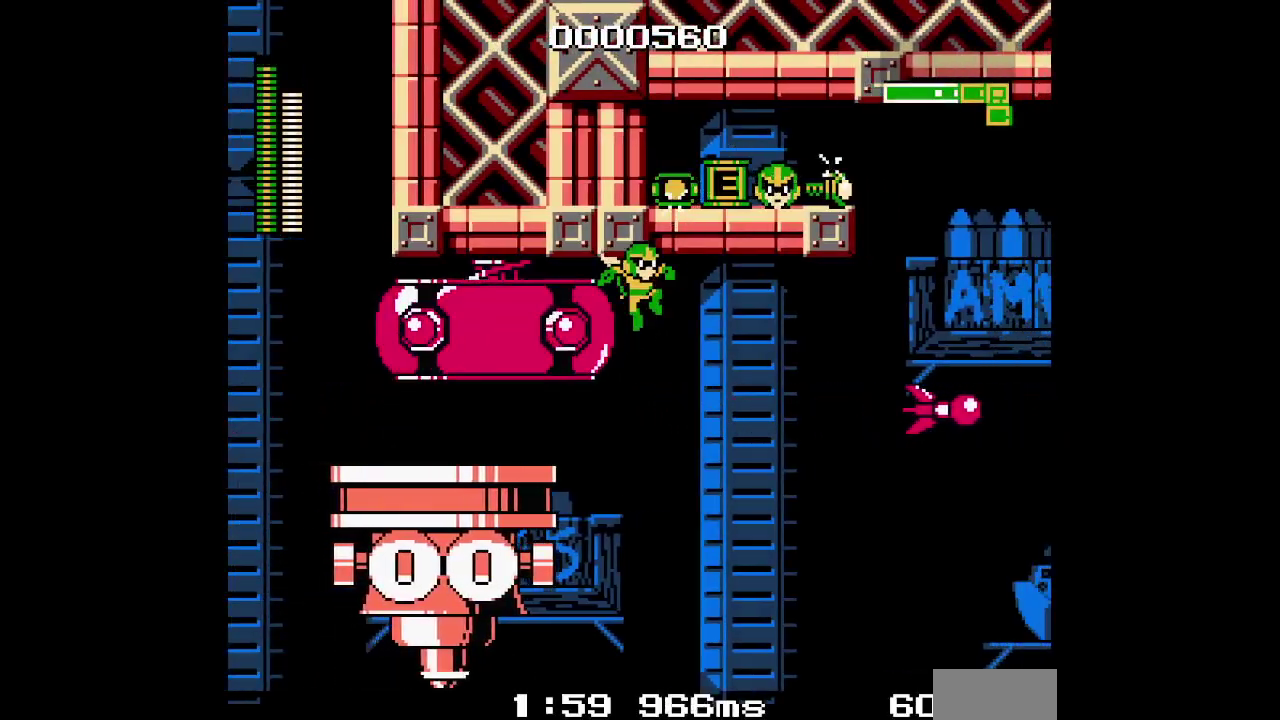
{"buttons": [], "events": []}
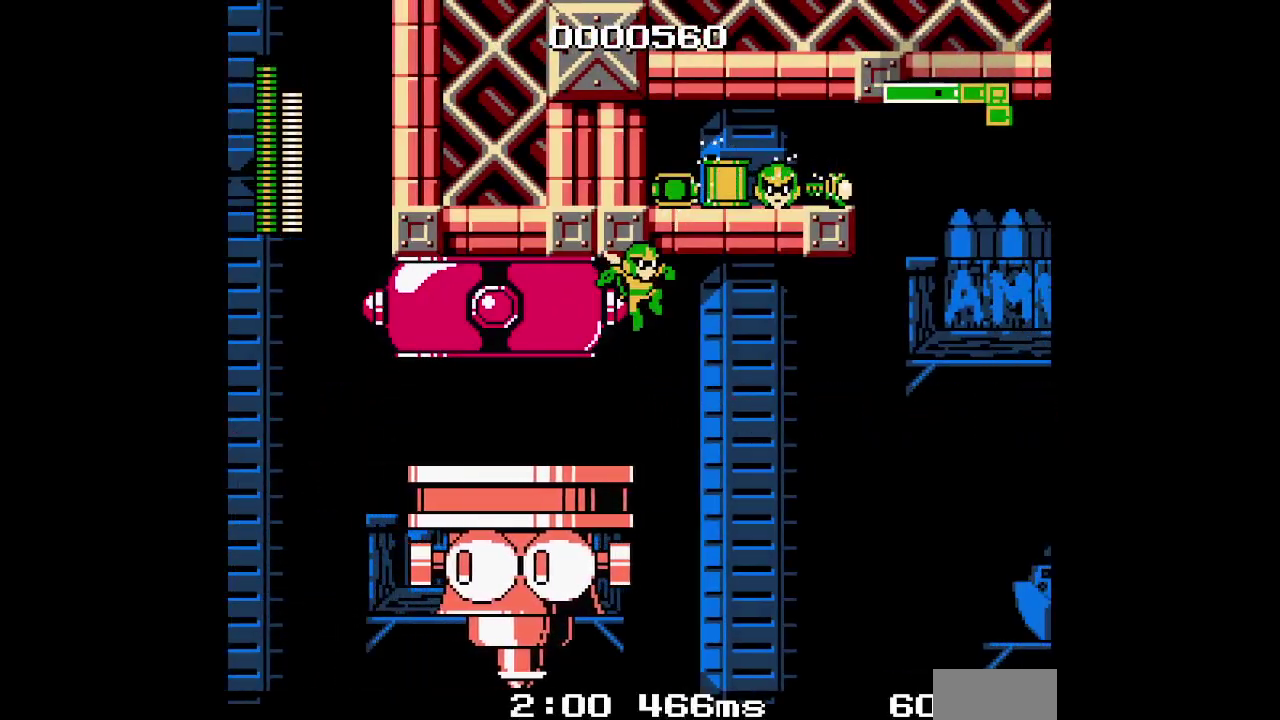
{"buttons": [], "events": []}
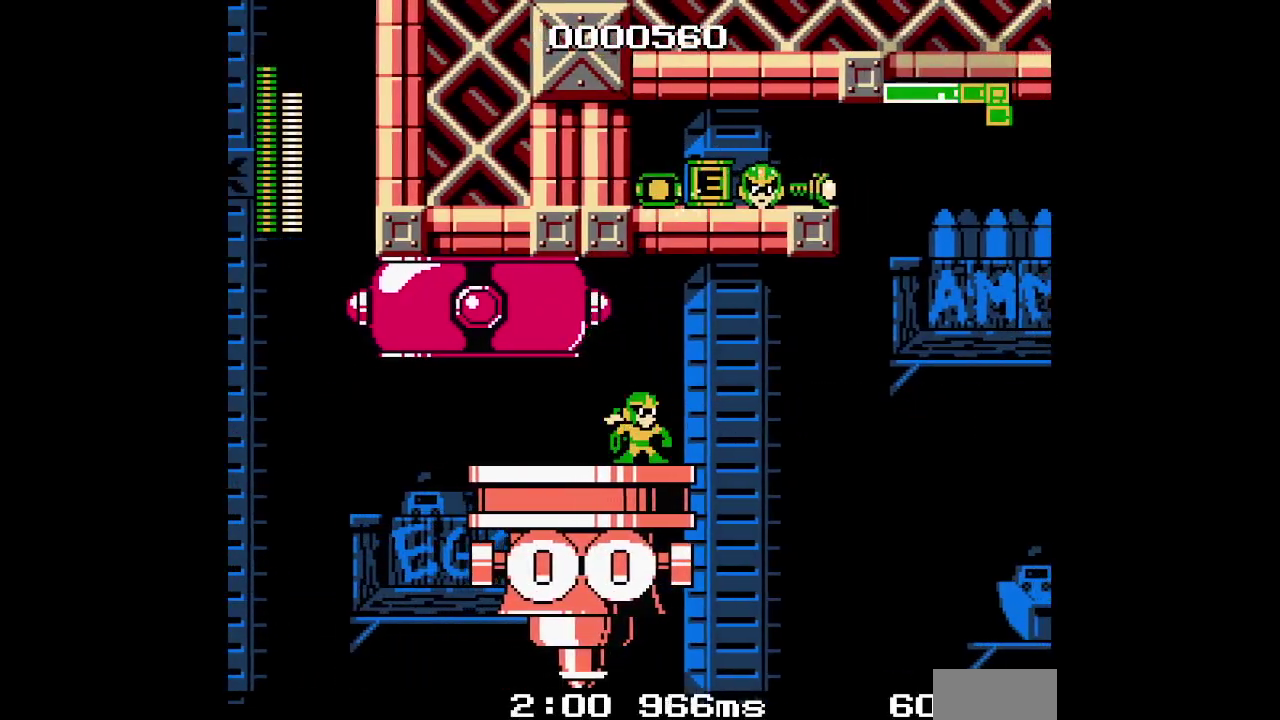
{"buttons": [], "events": [[100, "R2", "down"], [117, "L1", "down"], [217, "R2", "up"], [233, "L1", "up"]]}
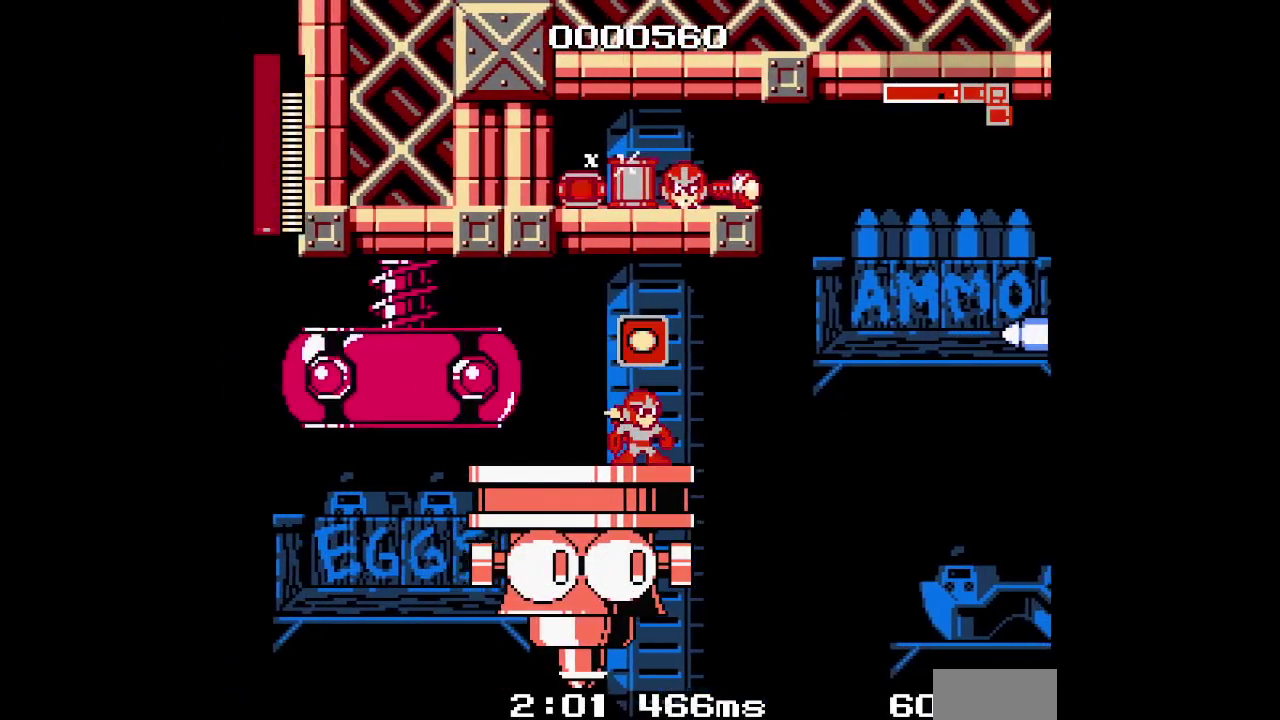
{"buttons": ["DPAD_RIGHT"], "events": [[483, "DPAD_RIGHT", "down"]]}
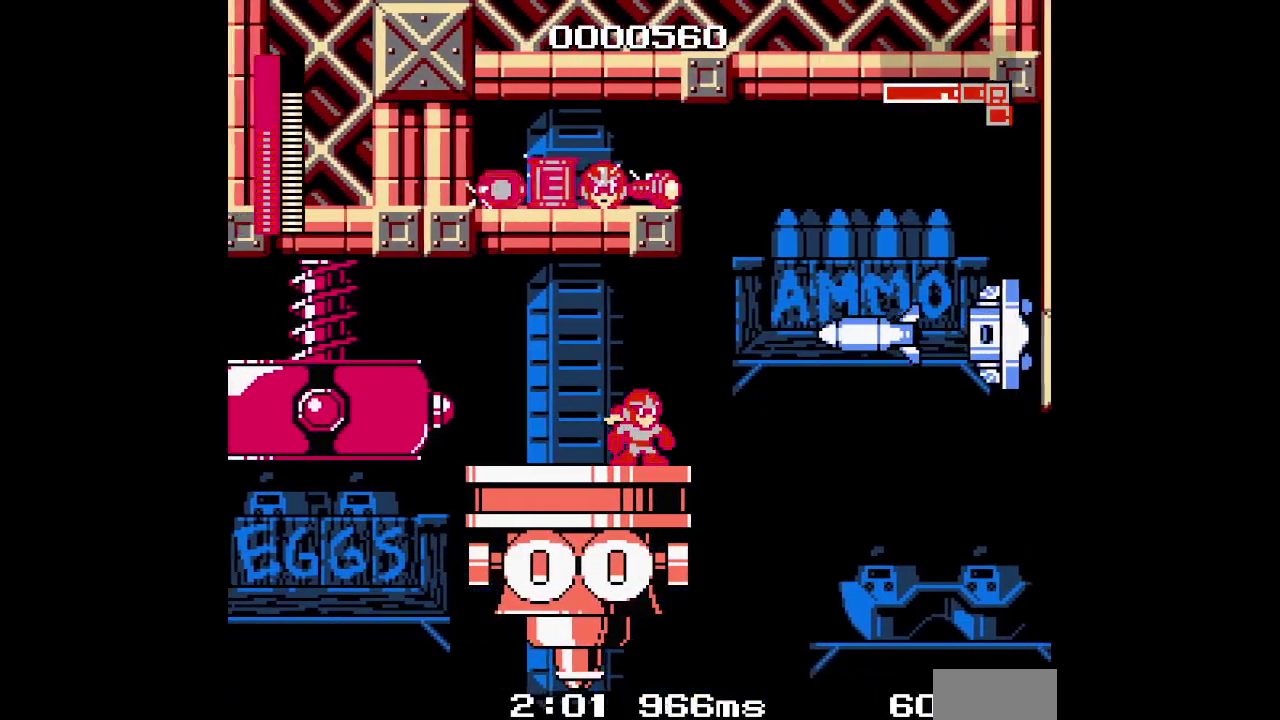
{"buttons": ["DPAD_RIGHT"], "events": [[133, "DPAD_RIGHT", "up"], [417, "DPAD_RIGHT", "down"]]}
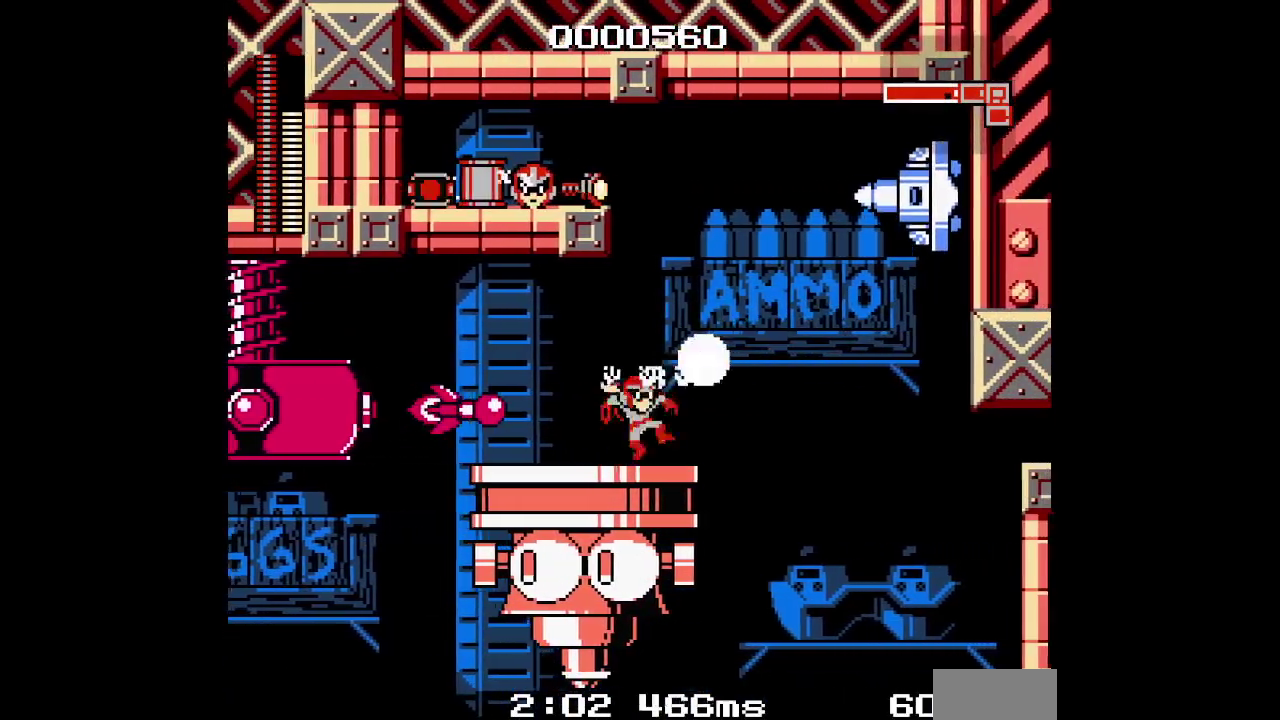
{"buttons": [], "events": [[67, "DPAD_RIGHT", "up"]]}
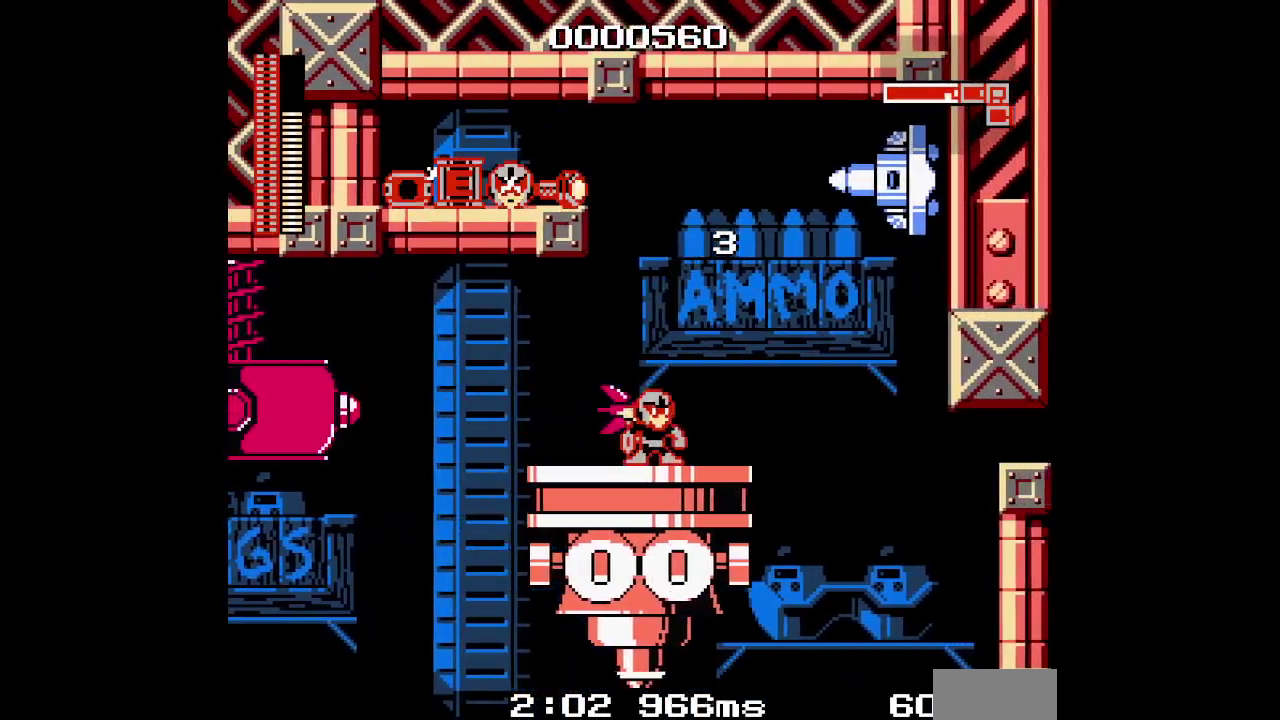
{"buttons": ["DPAD_LEFT"], "events": [[433, "DPAD_LEFT", "down"]]}
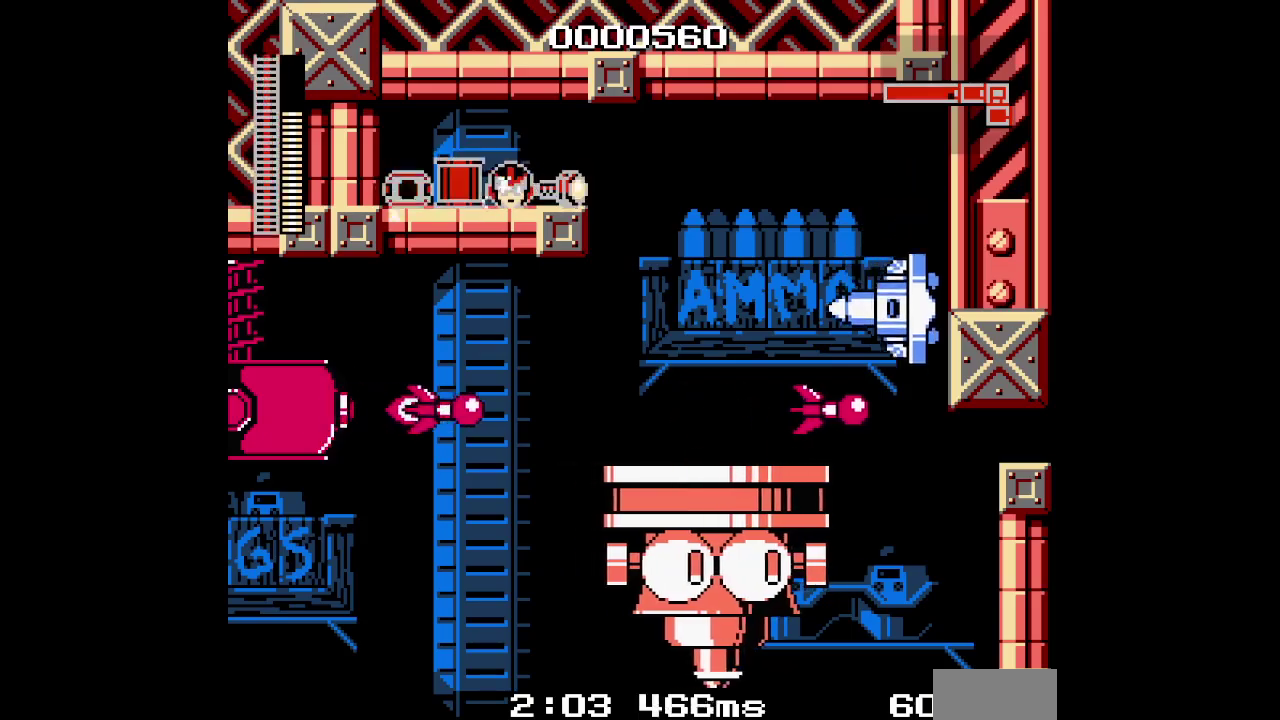
{"buttons": [], "events": [[133, "DPAD_RIGHT", "down"], [150, "DPAD_LEFT", "up"], [450, "DPAD_RIGHT", "up"]]}
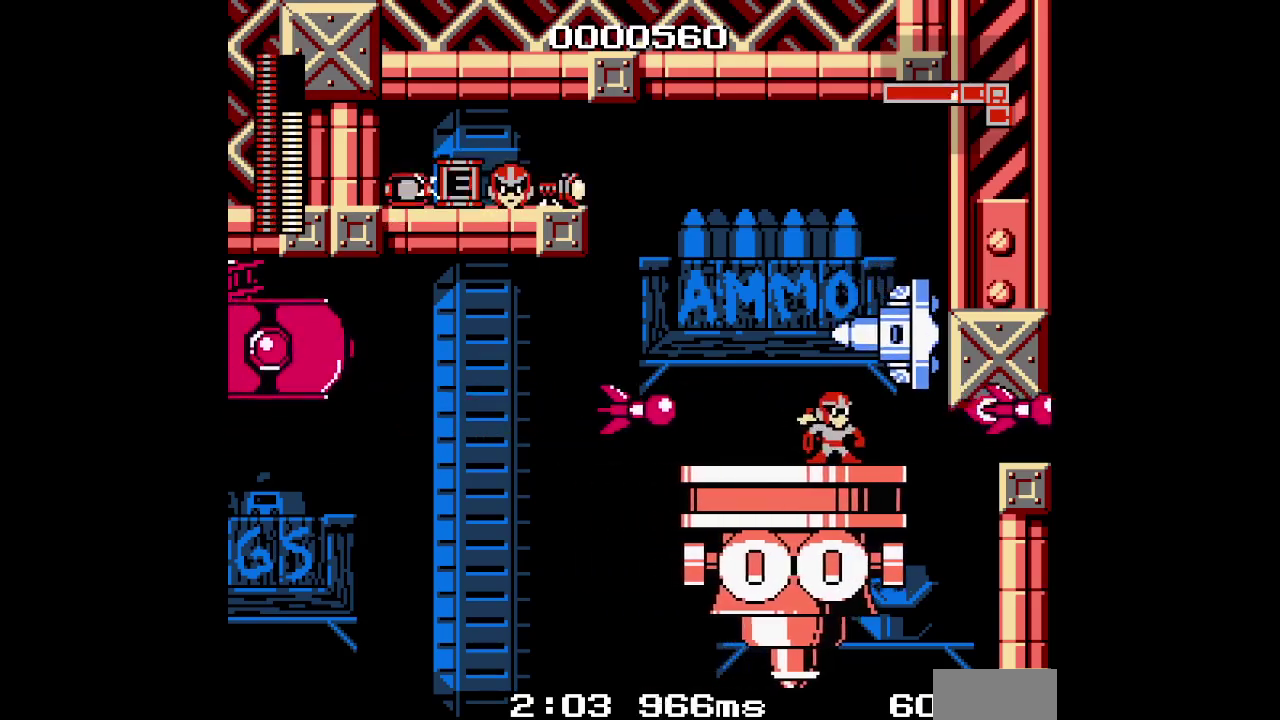
{"buttons": [], "events": []}
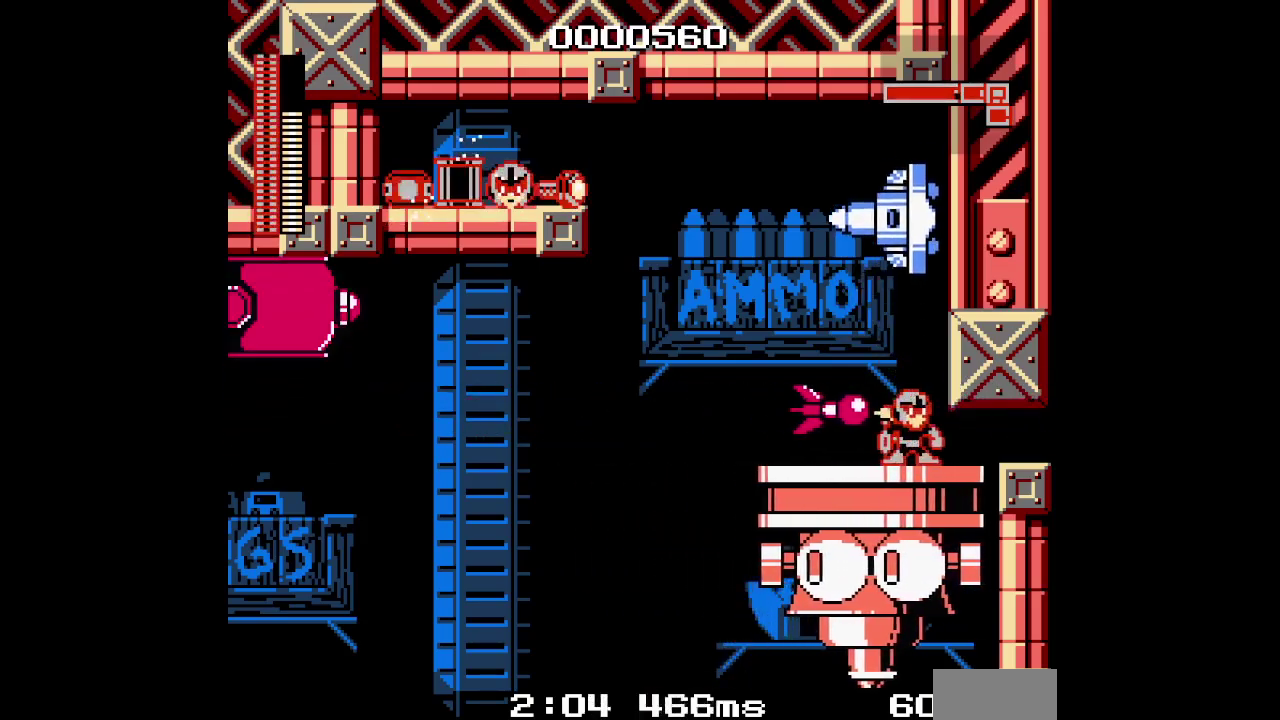
{"buttons": ["DPAD_RIGHT"], "events": [[233, "DPAD_RIGHT", "down"]]}
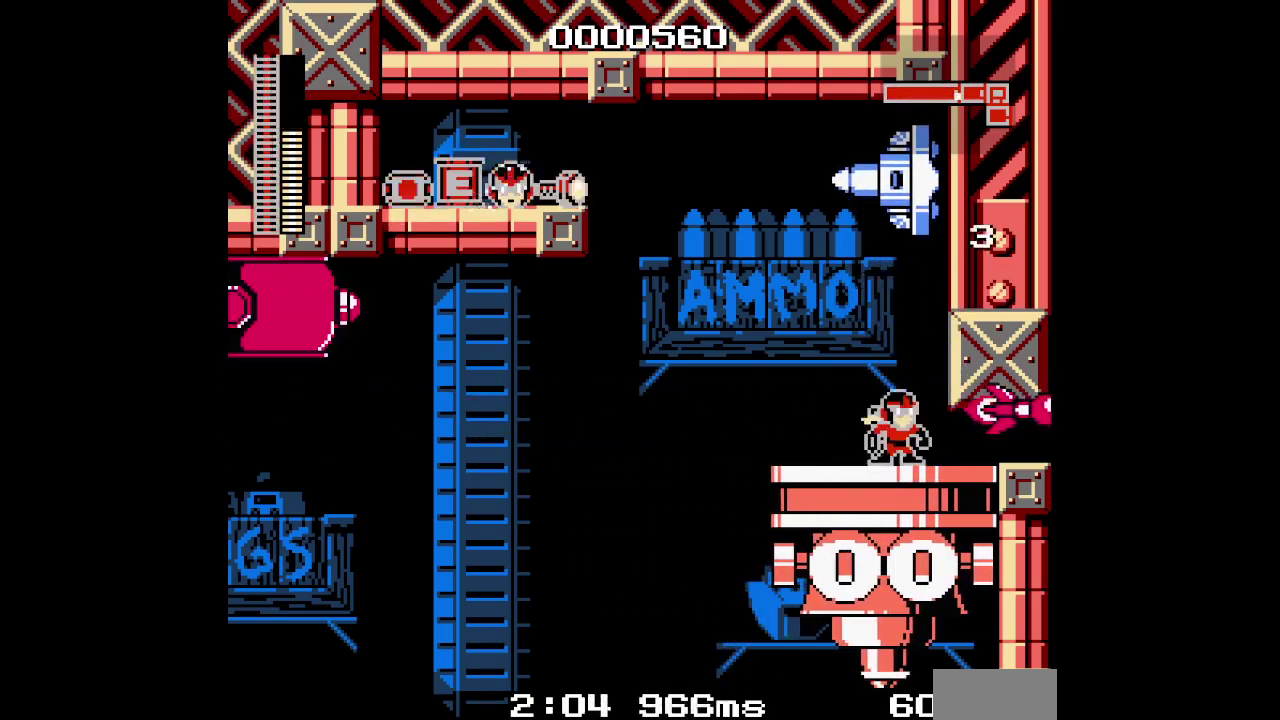
{"buttons": ["DPAD_RIGHT"], "events": []}
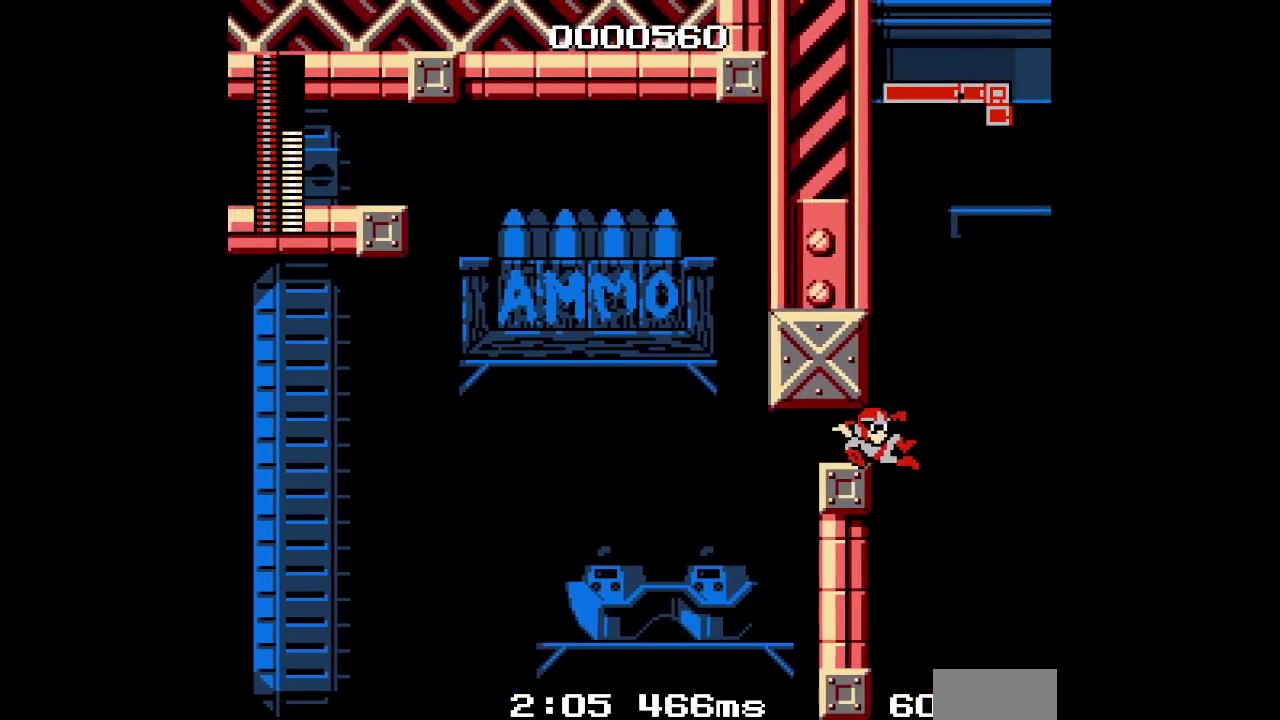
{"buttons": ["DPAD_RIGHT"], "events": []}
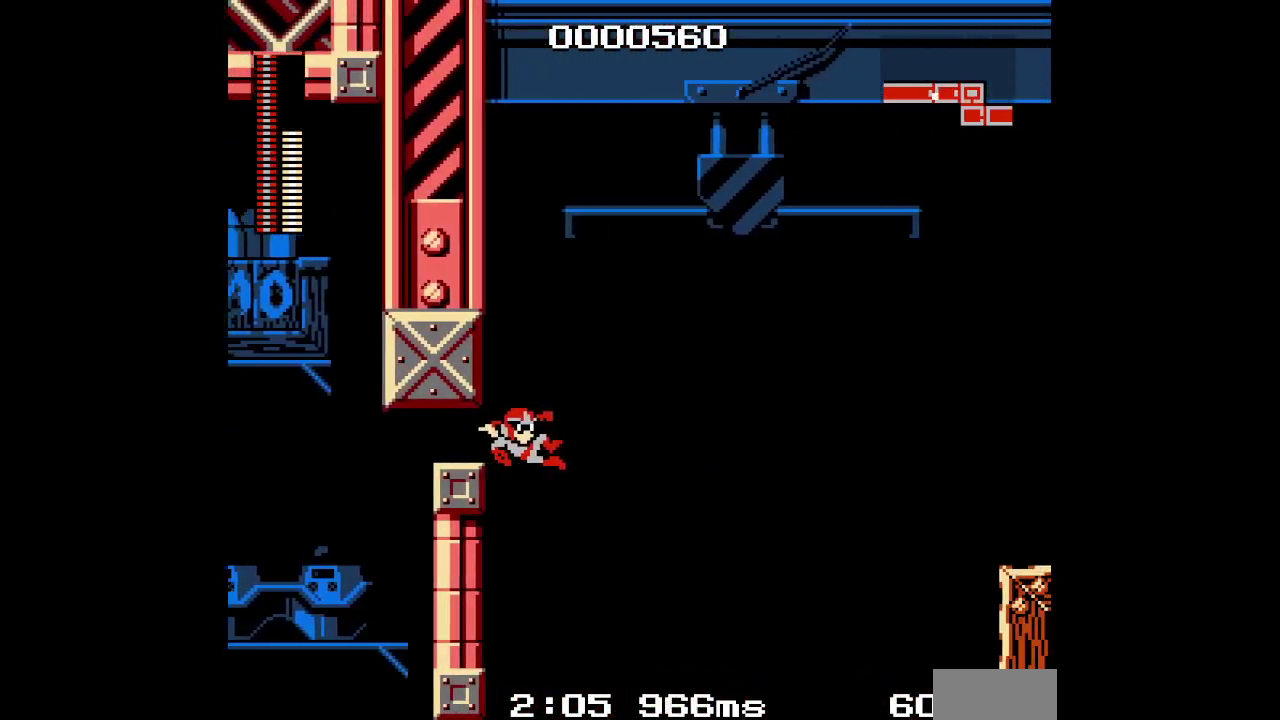
{"buttons": [], "events": [[467, "DPAD_RIGHT", "up"]]}
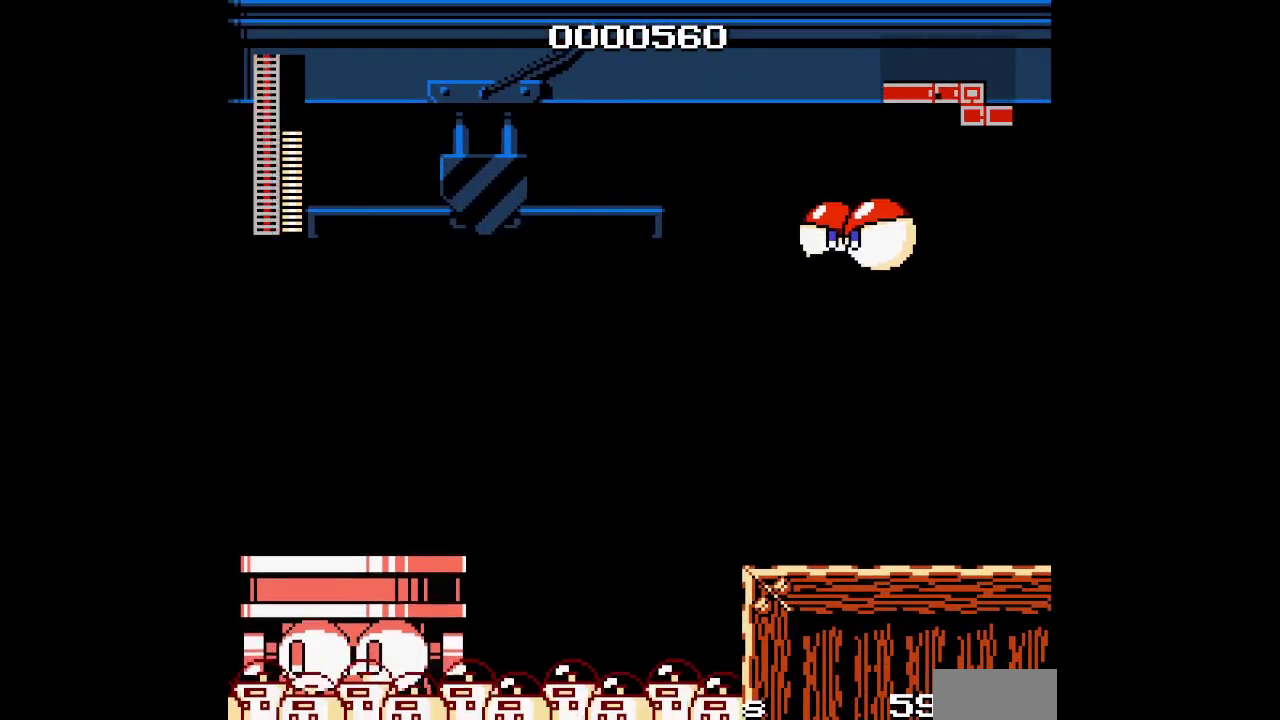
{"buttons": ["DPAD_RIGHT"], "events": [[50, "DPAD_RIGHT", "down"], [167, "DPAD_RIGHT", "up"], [267, "DPAD_RIGHT", "down"]]}
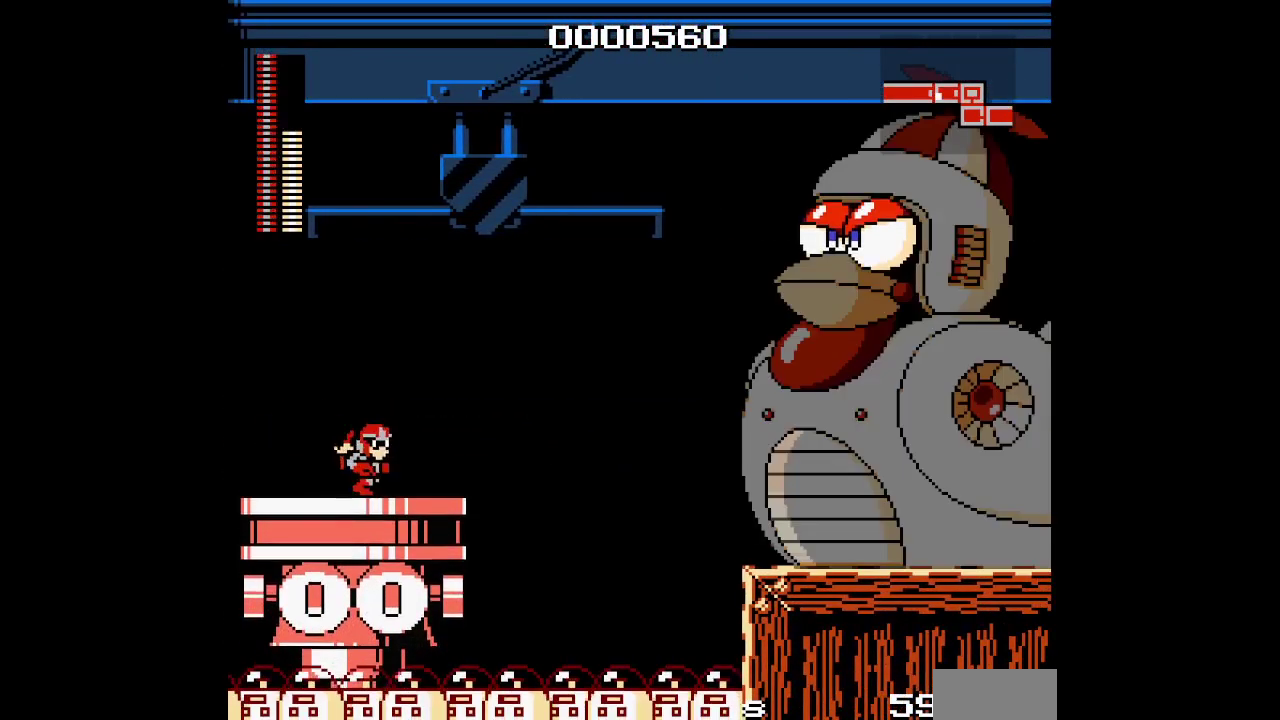
{"buttons": [], "events": [[150, "DPAD_RIGHT", "up"]]}
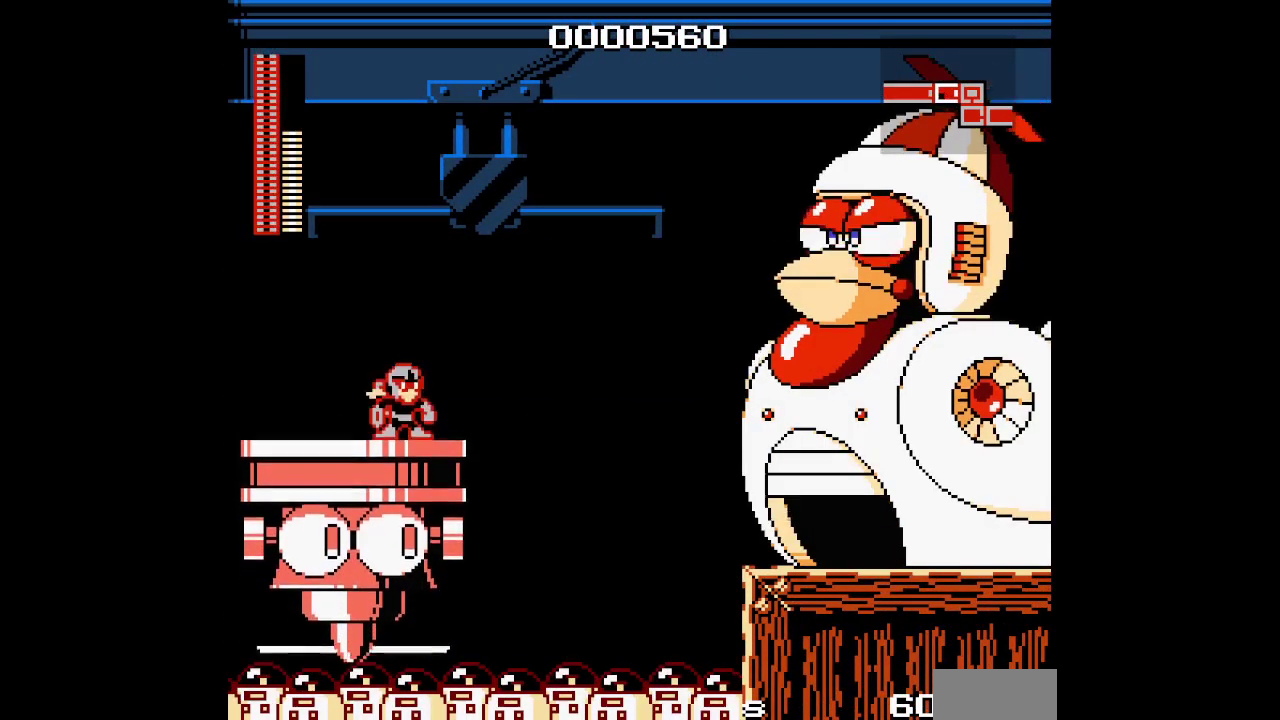
{"buttons": [], "events": []}
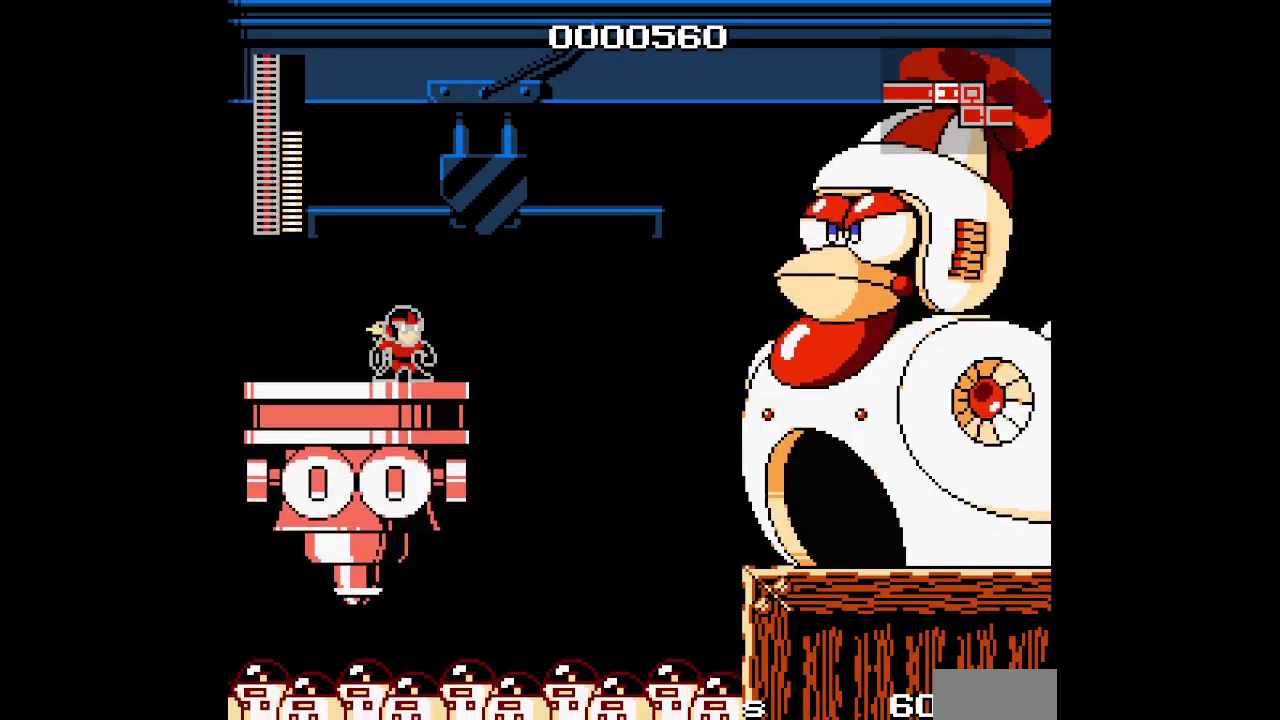
{"buttons": [], "events": []}
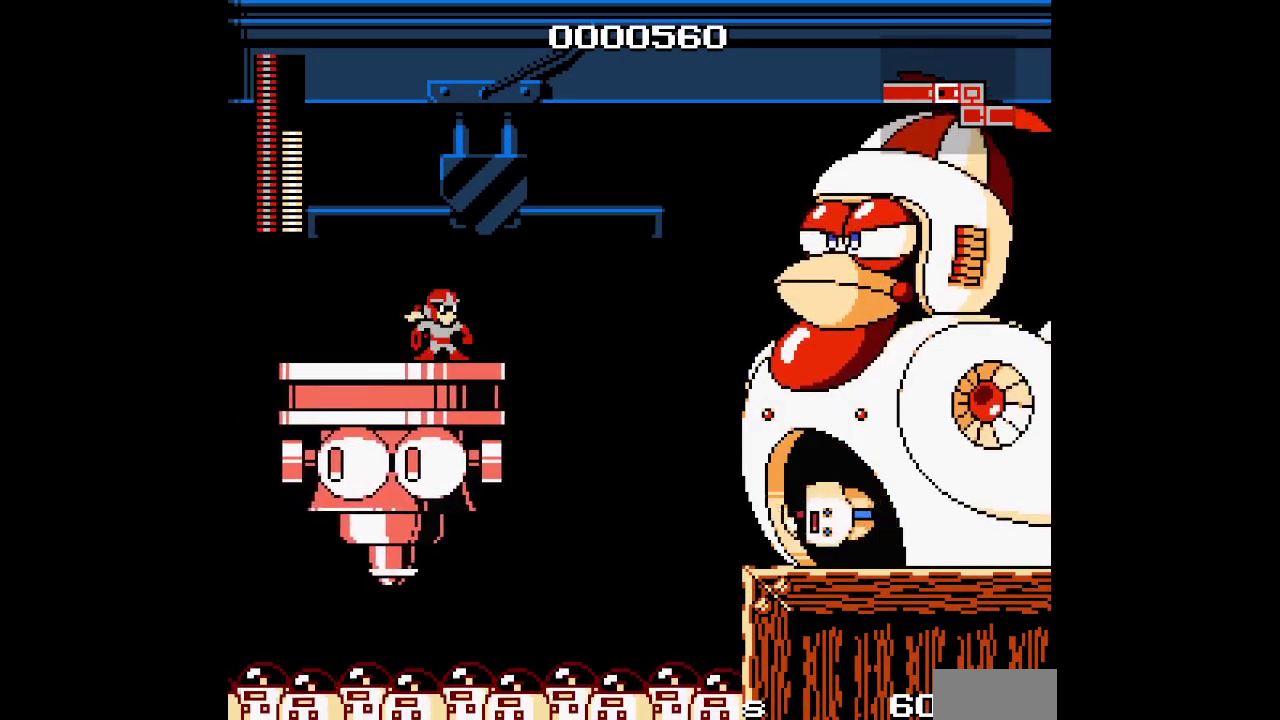
{"buttons": [], "events": []}
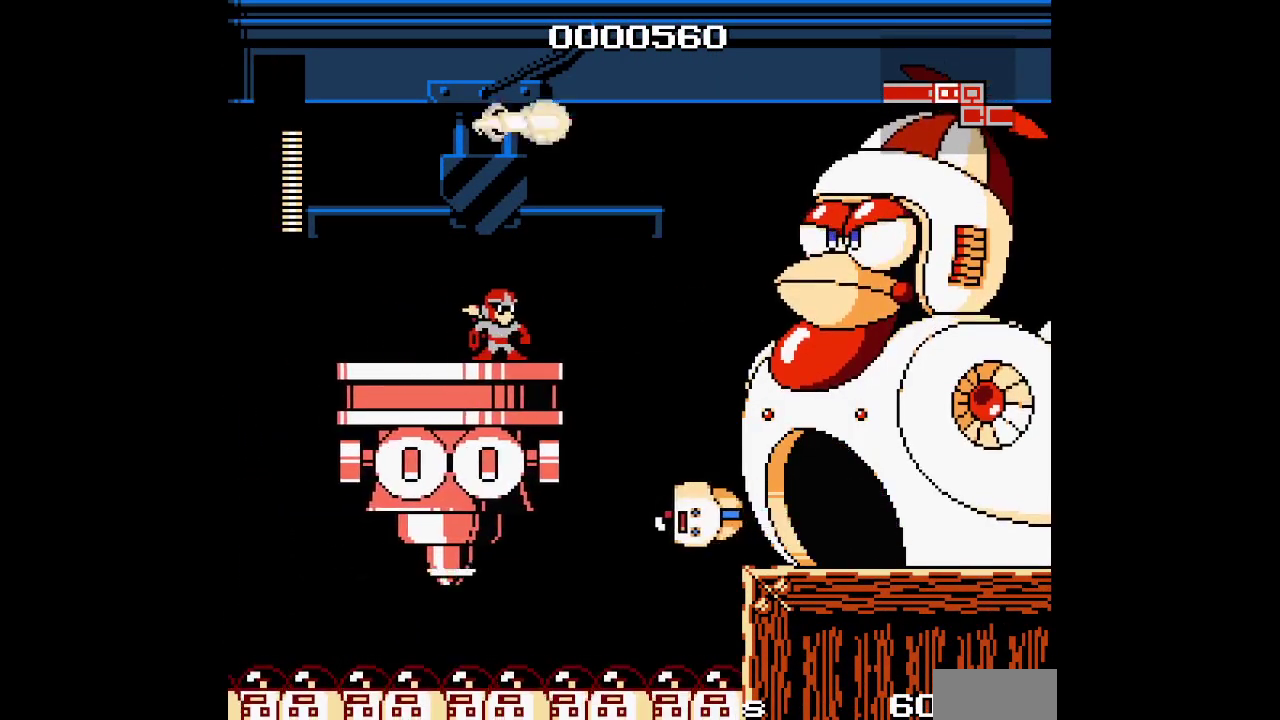
{"buttons": []}
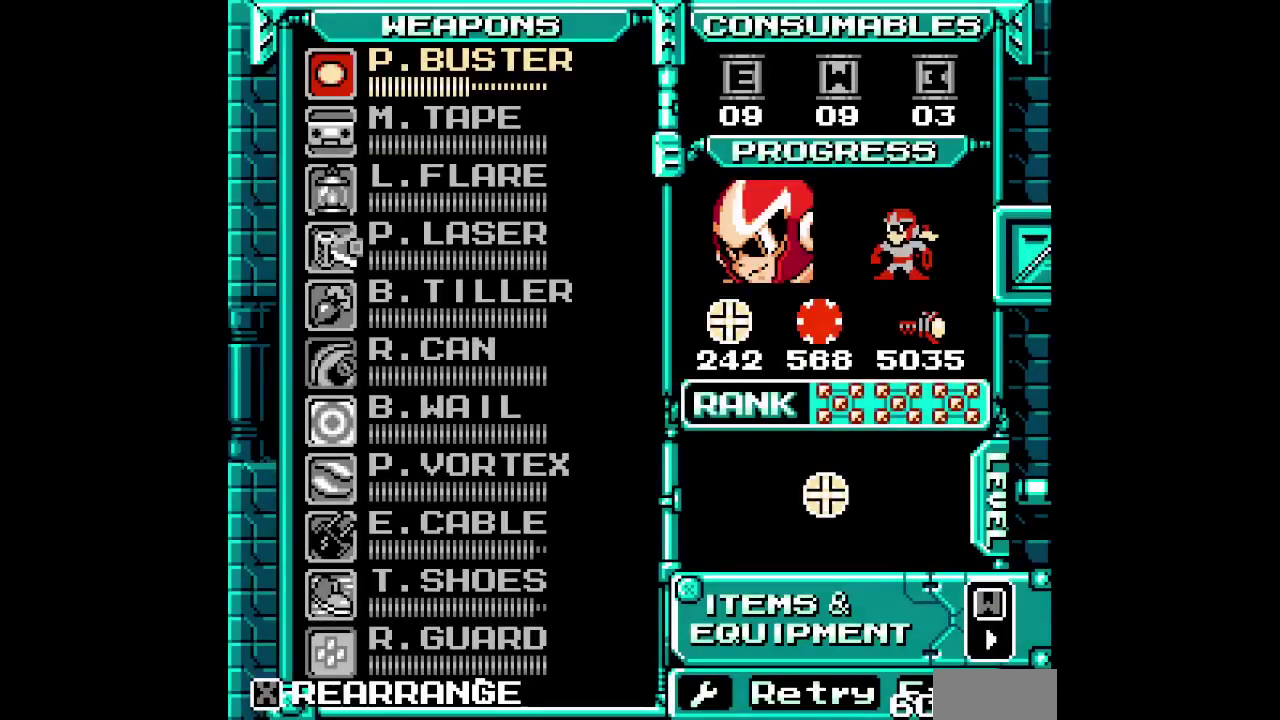
{"buttons": ["DPAD_DOWN"], "events": [[167, "DPAD_DOWN", "down"], [233, "DPAD_DOWN", "up"], [333, "DPAD_DOWN", "down"], [400, "DPAD_DOWN", "up"], [483, "DPAD_DOWN", "down"]]}
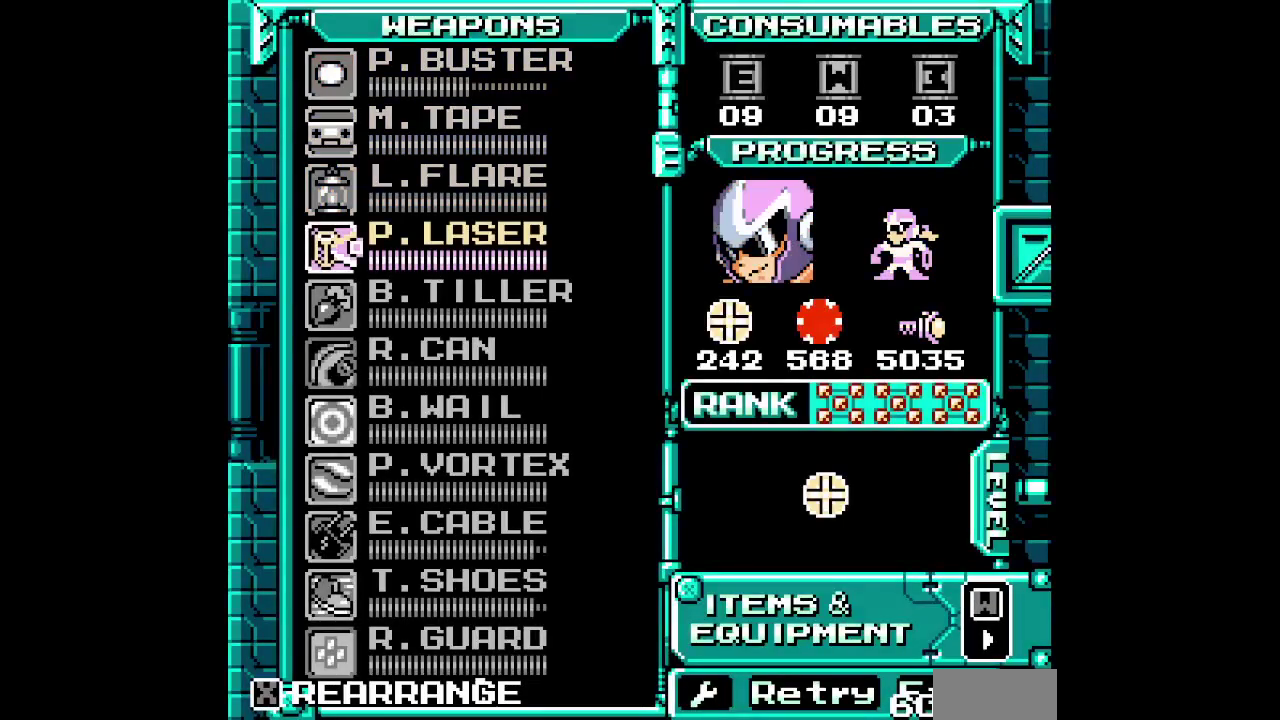
{"buttons": [], "events": [[67, "DPAD_DOWN", "up"], [150, "DPAD_DOWN", "down"], [233, "DPAD_DOWN", "up"], [300, "DPAD_DOWN", "down"], [400, "DPAD_DOWN", "up"]]}